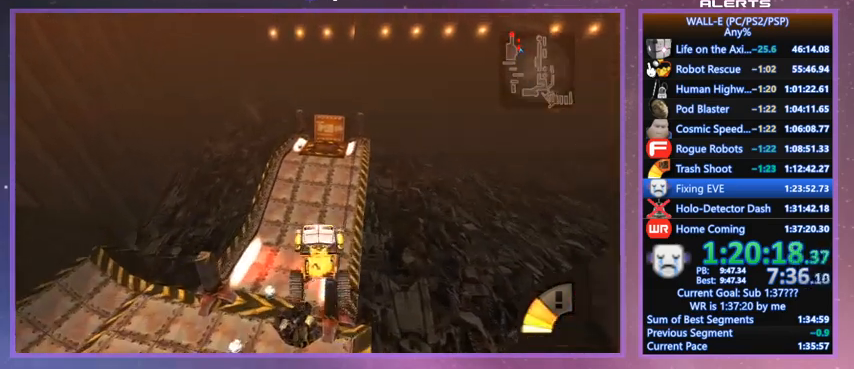
Gameplay with keyboard; each line is a JSON object with the keys held at the frame after it. "events" lists presses ("down") and releases ("up") of "a", "d", "e", "f", "g", "i", "j", "k", "l", "q", "s", "shift", "space", "v", "w" and "z" between this image and that frame as [ms after this image, input, new state], when the widget could be followed in between. No other keys are recorded. Mouse input is not recorded.
{"keys": ["d", "s"], "events": [[100, "d", "down"], [333, "w", "up"], [500, "s", "down"]]}
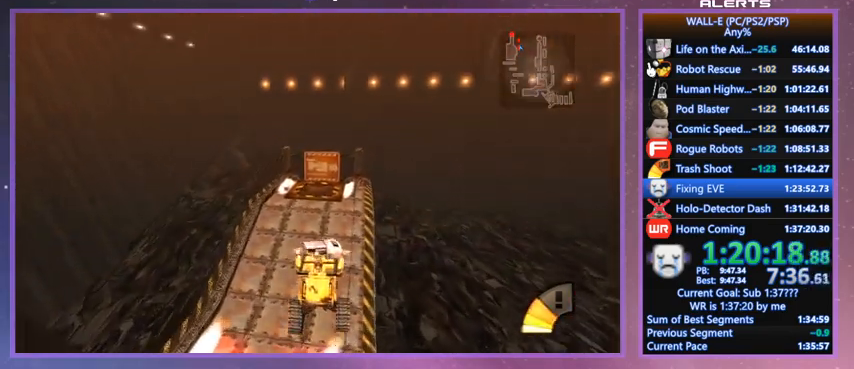
{"keys": ["a", "l", "s"], "events": [[233, "l", "down"], [333, "d", "up"], [333, "l", "up"], [433, "a", "down"], [467, "l", "down"]]}
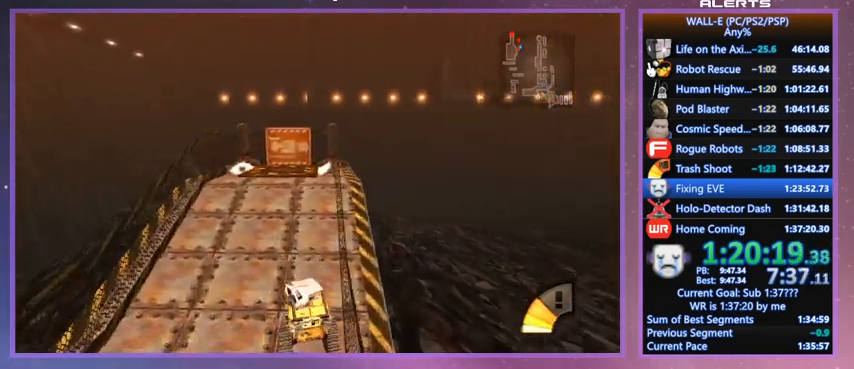
{"keys": ["a", "s"], "events": [[67, "l", "up"], [200, "j", "down"], [200, "shift", "down"], [367, "shift", "up"], [400, "a", "up"], [433, "j", "up"], [500, "a", "down"]]}
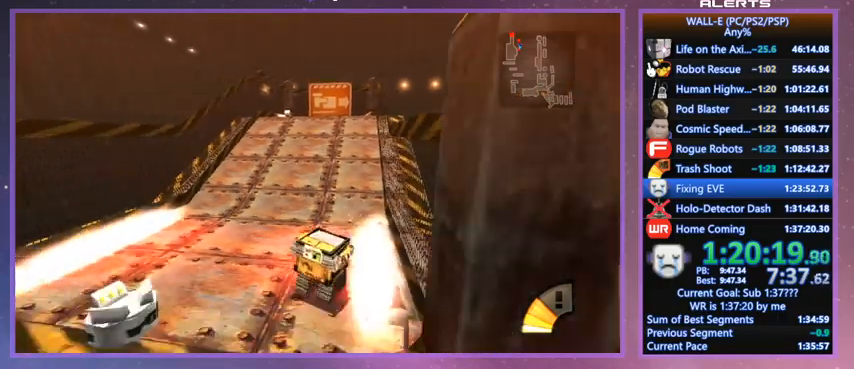
{"keys": ["d", "l", "w"], "events": [[200, "shift", "down"], [333, "shift", "up"], [367, "s", "up"], [467, "a", "up"], [467, "l", "down"], [467, "w", "down"], [500, "d", "down"]]}
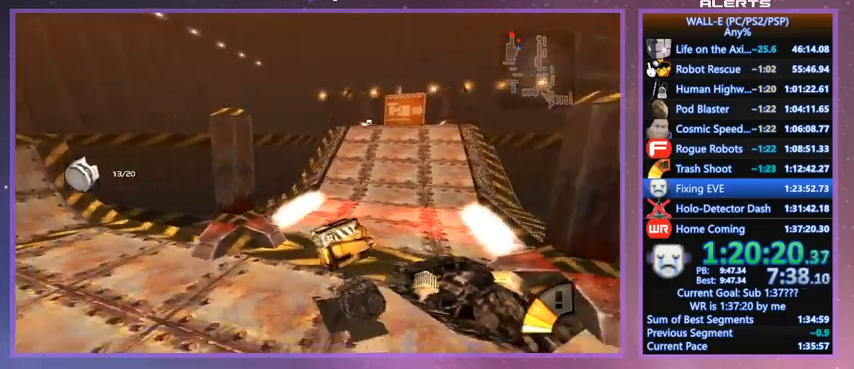
{"keys": ["d", "w"], "events": [[100, "l", "up"], [200, "l", "down"], [233, "shift", "down"], [300, "d", "up"], [333, "l", "up"], [400, "shift", "up"], [433, "d", "down"]]}
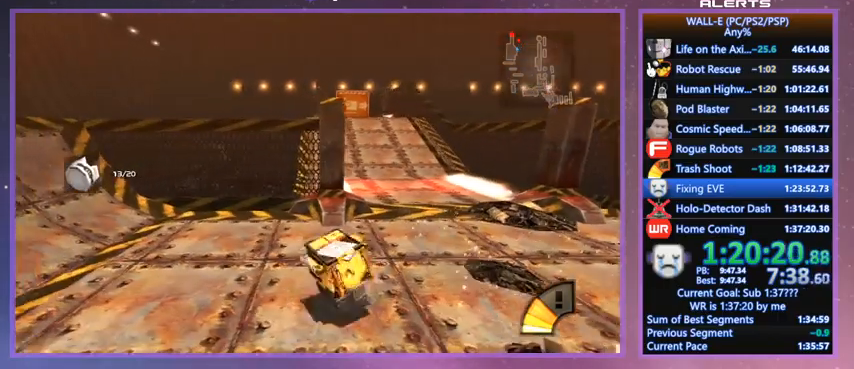
{"keys": ["a", "i", "w"], "events": [[33, "l", "down"], [167, "l", "up"], [300, "shift", "down"], [367, "d", "up"], [400, "j", "down"], [433, "a", "down"], [433, "shift", "up"], [500, "i", "down"], [500, "j", "up"]]}
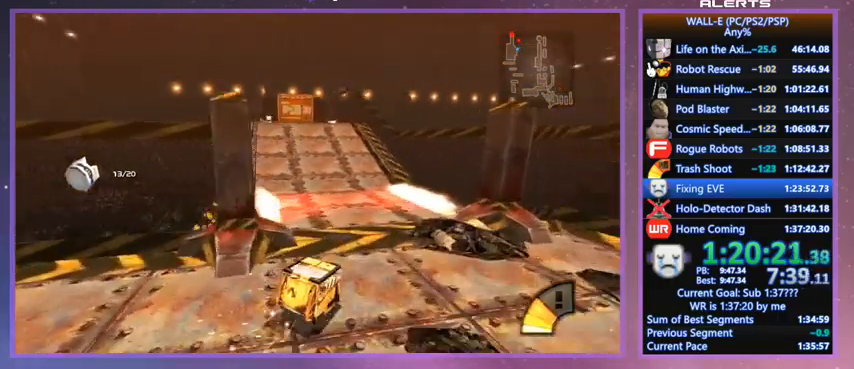
{"keys": ["w"], "events": [[33, "a", "up"], [100, "i", "up"], [267, "shift", "down"], [333, "j", "down"], [400, "j", "up"], [400, "shift", "up"]]}
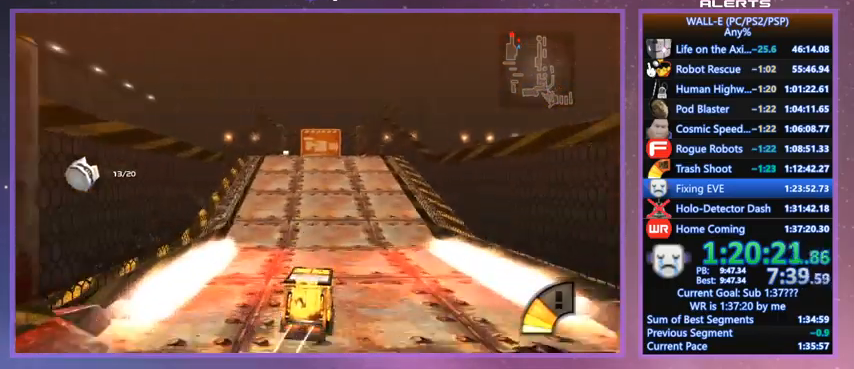
{"keys": ["w"], "events": [[233, "shift", "down"], [333, "k", "down"], [400, "a", "down"], [400, "shift", "up"], [433, "a", "up"], [433, "k", "up"]]}
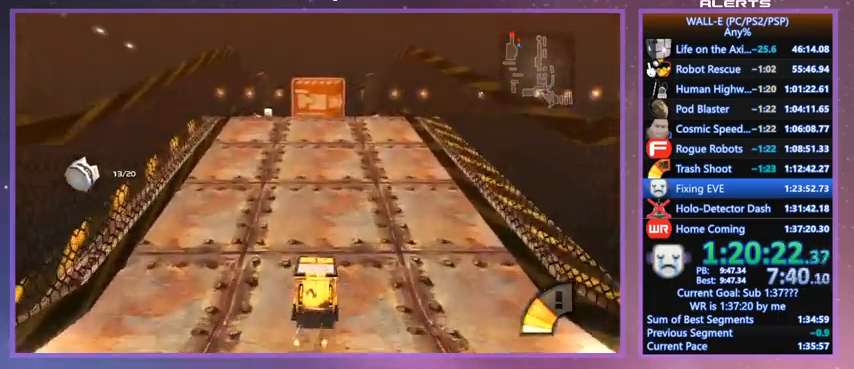
{"keys": ["w"], "events": [[267, "shift", "down"], [433, "shift", "up"]]}
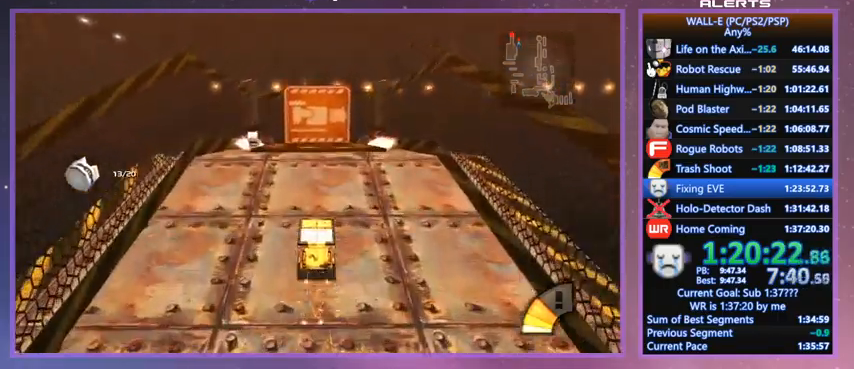
{"keys": ["shift", "w"], "events": [[367, "shift", "down"]]}
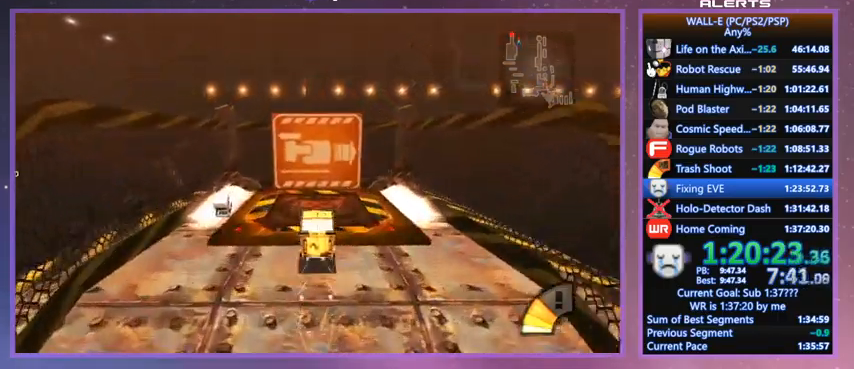
{"keys": ["shift", "space", "w"], "events": [[233, "space", "down"]]}
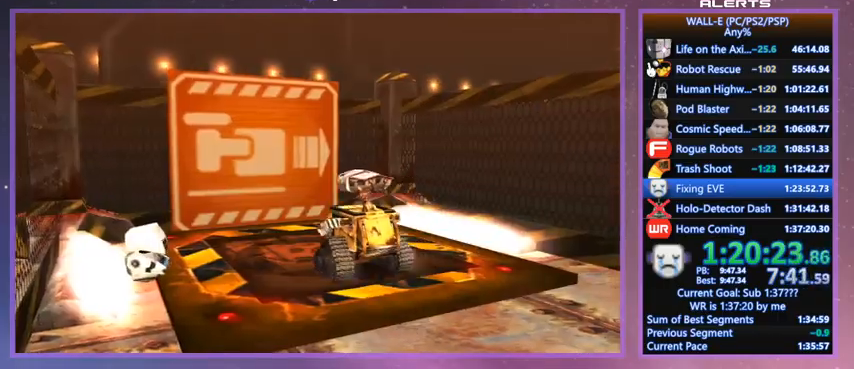
{"keys": ["shift", "space", "w"], "events": []}
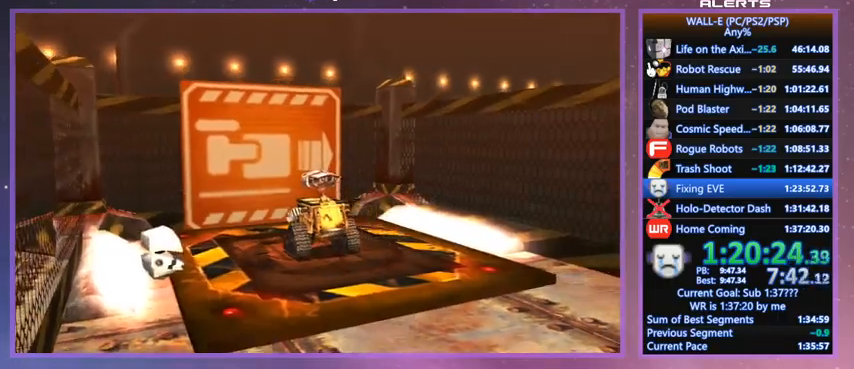
{"keys": ["shift", "space", "w"], "events": []}
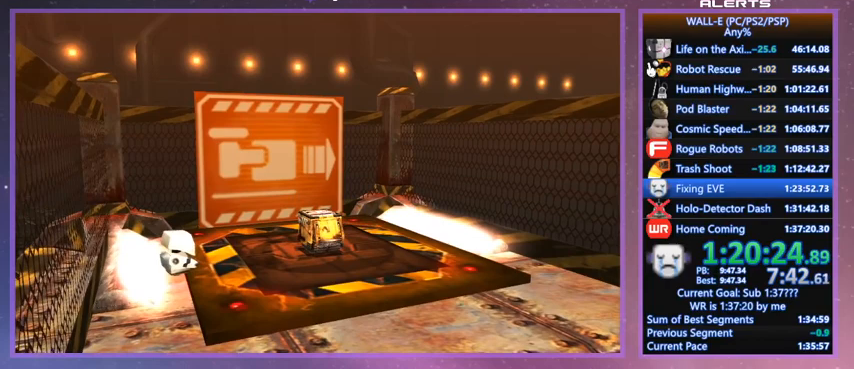
{"keys": ["shift", "space", "w"], "events": [[100, "shift", "up"], [200, "shift", "down"]]}
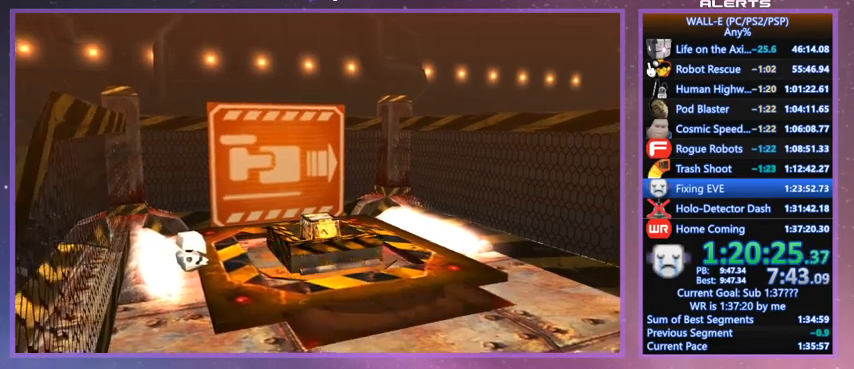
{"keys": ["shift", "space", "w"], "events": []}
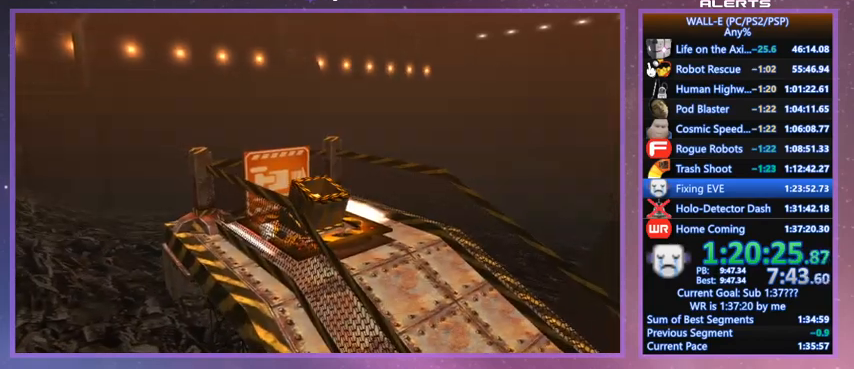
{"keys": ["shift", "space", "w"], "events": []}
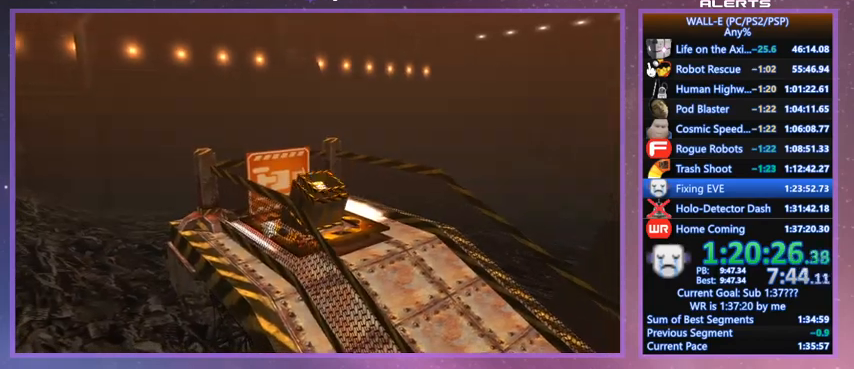
{"keys": ["shift", "space", "w"], "events": []}
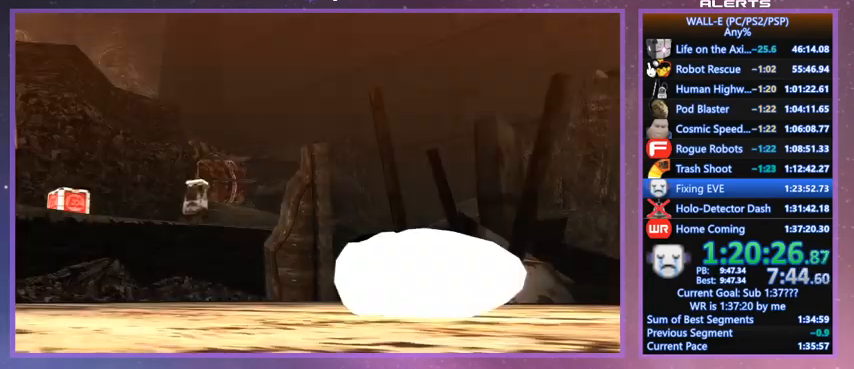
{"keys": ["shift", "space", "w"], "events": []}
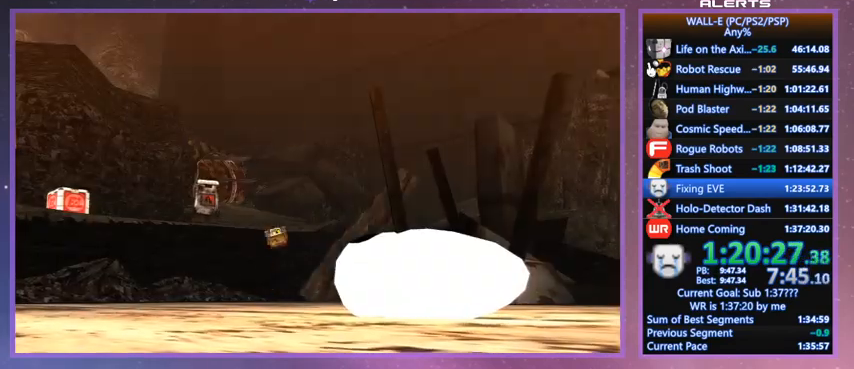
{"keys": ["shift", "space", "w"], "events": []}
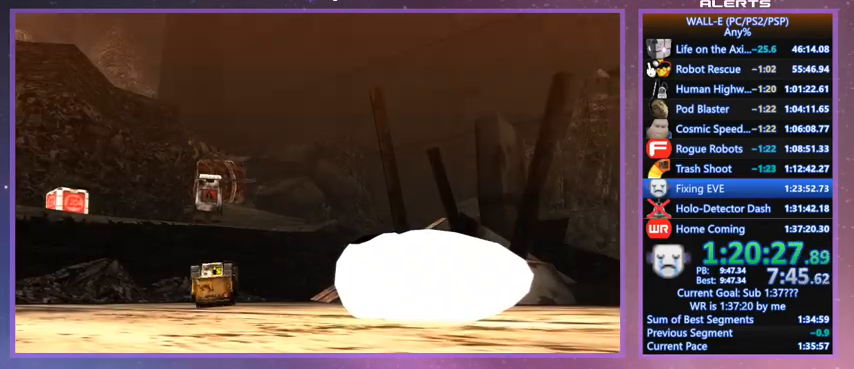
{"keys": ["shift", "space", "w"], "events": []}
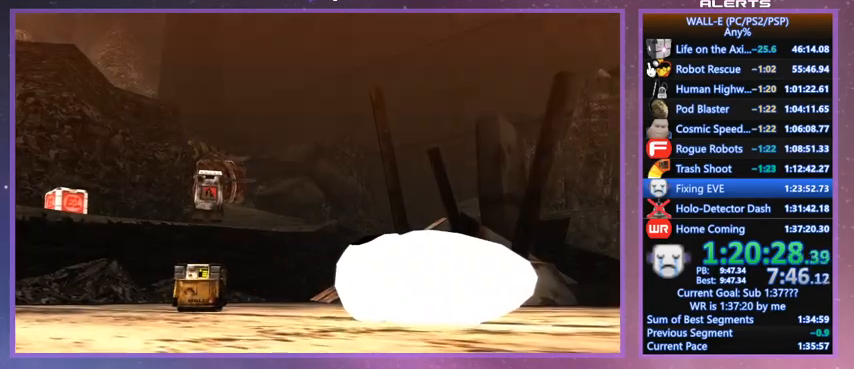
{"keys": ["shift", "space", "w"], "events": []}
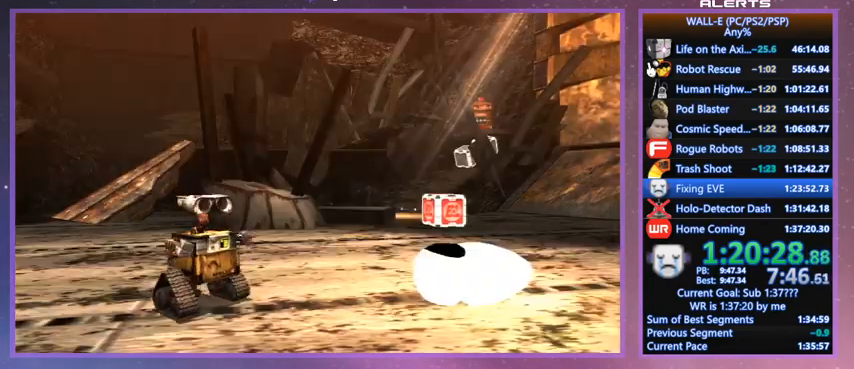
{"keys": ["shift", "space", "w"], "events": []}
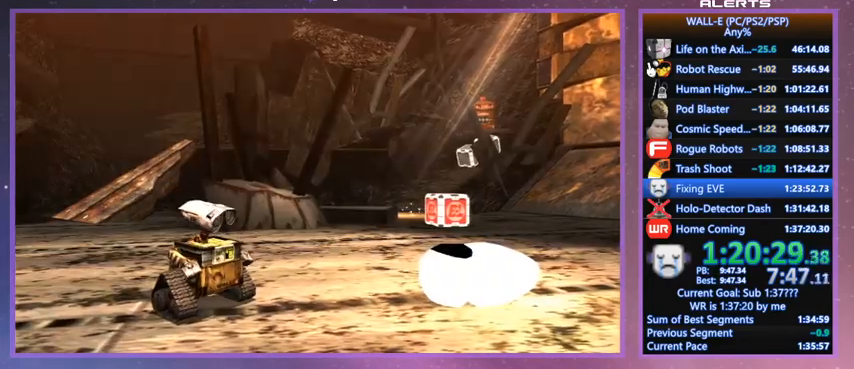
{"keys": ["shift", "space", "w"], "events": []}
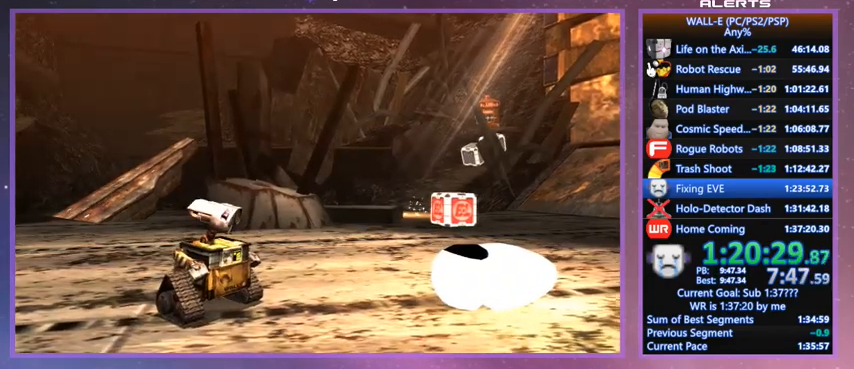
{"keys": ["shift", "space", "w"], "events": []}
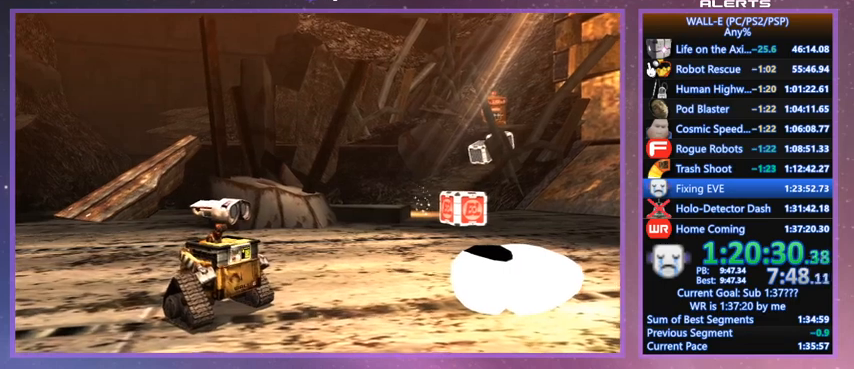
{"keys": ["shift", "space"], "events": [[267, "w", "up"]]}
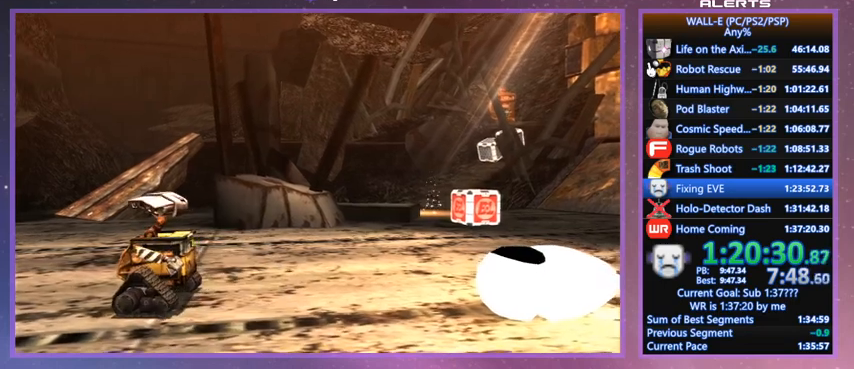
{"keys": ["a"], "events": [[67, "a", "down"], [67, "shift", "up"], [167, "space", "up"]]}
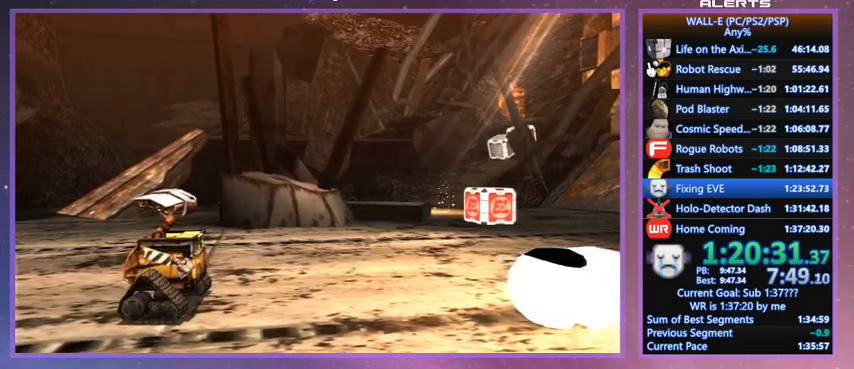
{"keys": ["a"], "events": []}
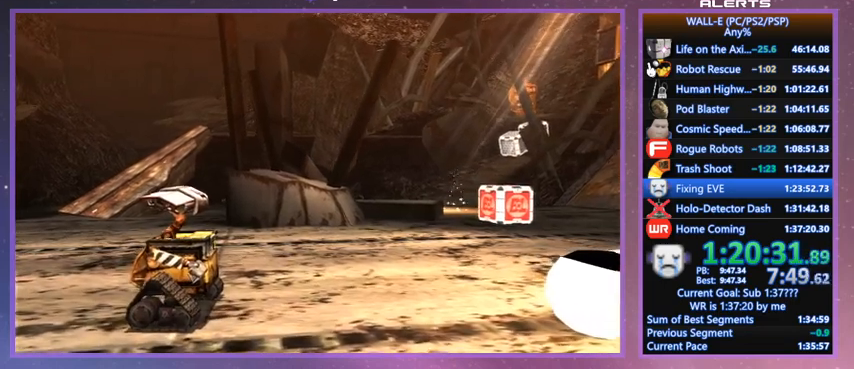
{"keys": ["a", "j"], "events": [[467, "j", "down"]]}
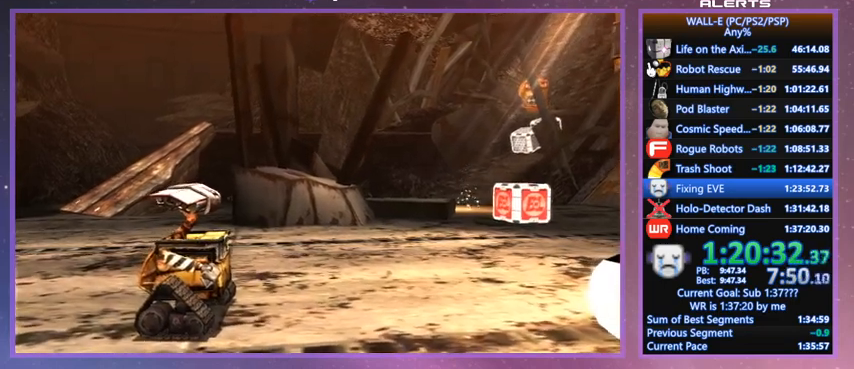
{"keys": ["a", "j"], "events": []}
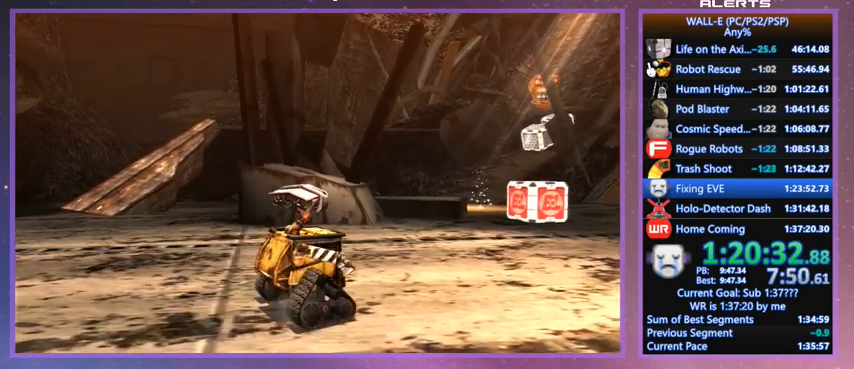
{"keys": ["a", "j"], "events": []}
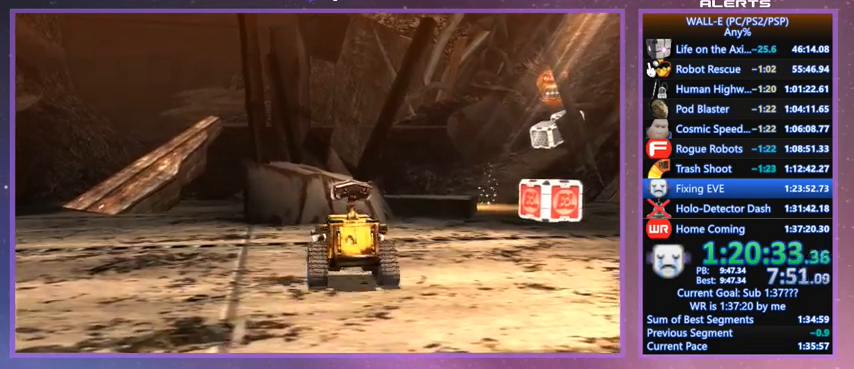
{"keys": ["a", "j", "s", "shift"], "events": [[500, "s", "down"], [500, "shift", "down"]]}